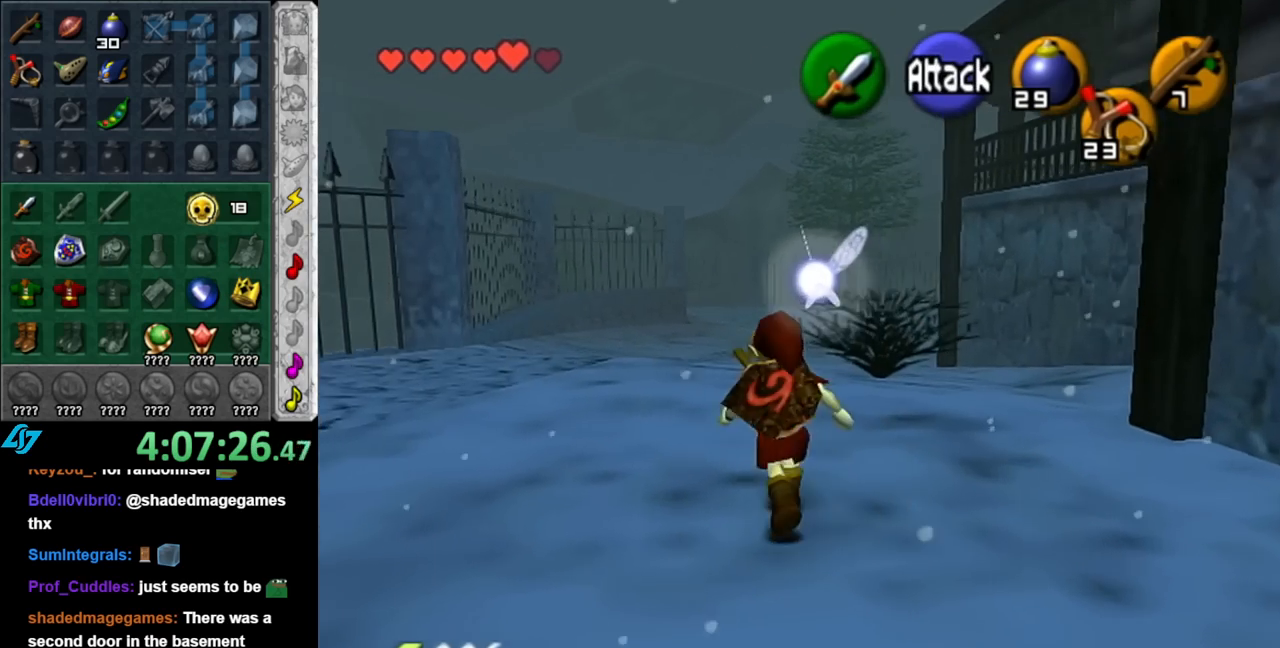
Gameplay with a controller (Nintendo layout); each line is a JSON object with the inputs held at the frame after it. "events" lists button and stick changes between this image and that frame as [ms after this image, input, new state], when the widget could be followed in between. Not read: L2 L3 R2 R3.
{"buttons": [], "left_stick": "down-right", "right_stick": "center", "events": [[67, "left_stick", "center"], [117, "right_stick", "center"], [183, "left_stick", "down"], [350, "left_stick", "down-right"]]}
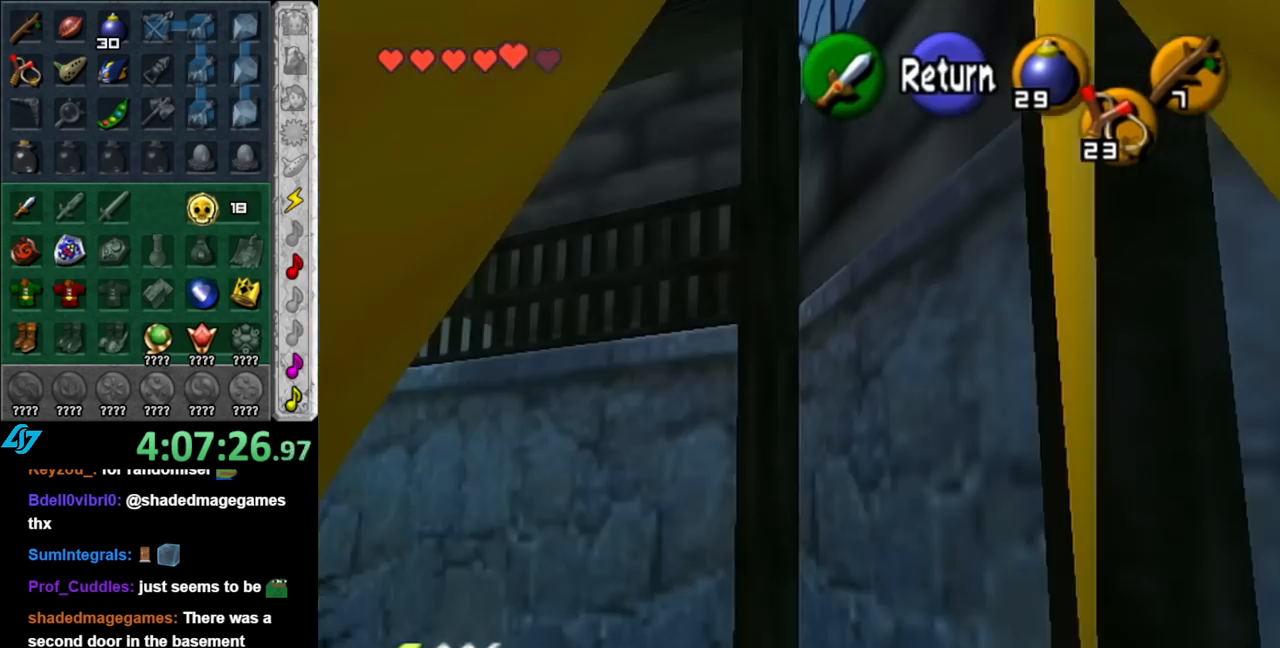
{"buttons": [], "left_stick": "down", "right_stick": "center", "events": [[150, "left_stick", "down"]]}
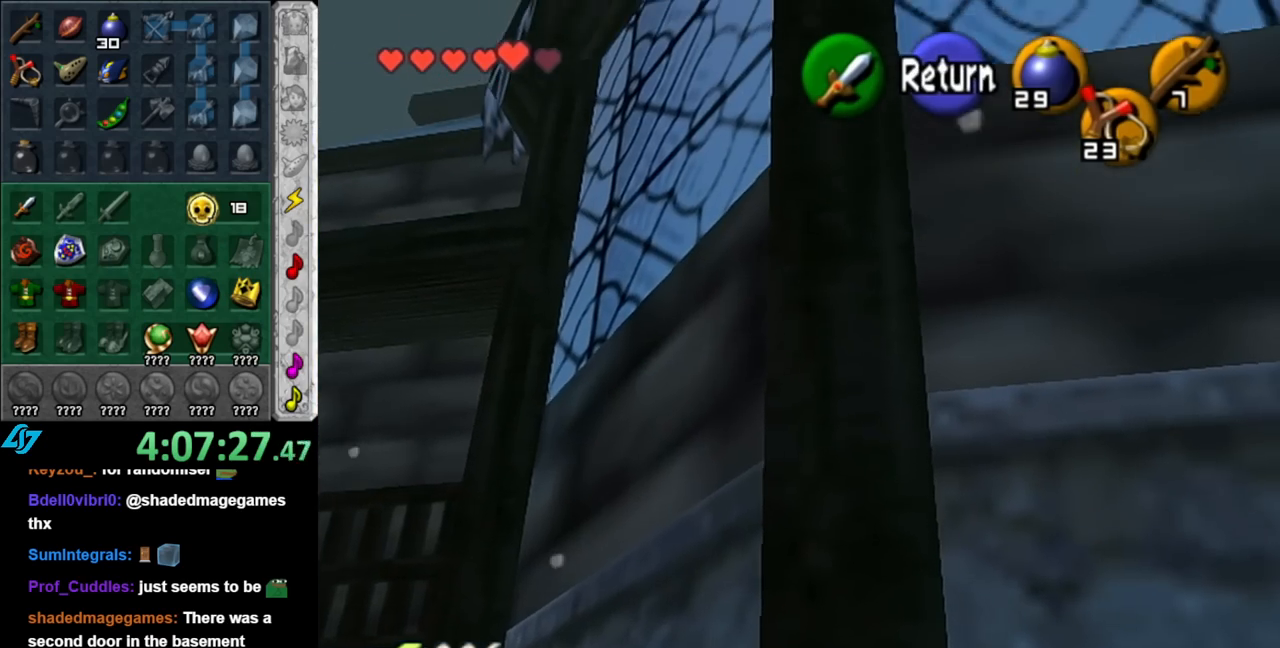
{"buttons": ["A"], "left_stick": "left", "right_stick": "center", "events": [[67, "left_stick", "down-left"], [250, "left_stick", "left"], [500, "A", "down"]]}
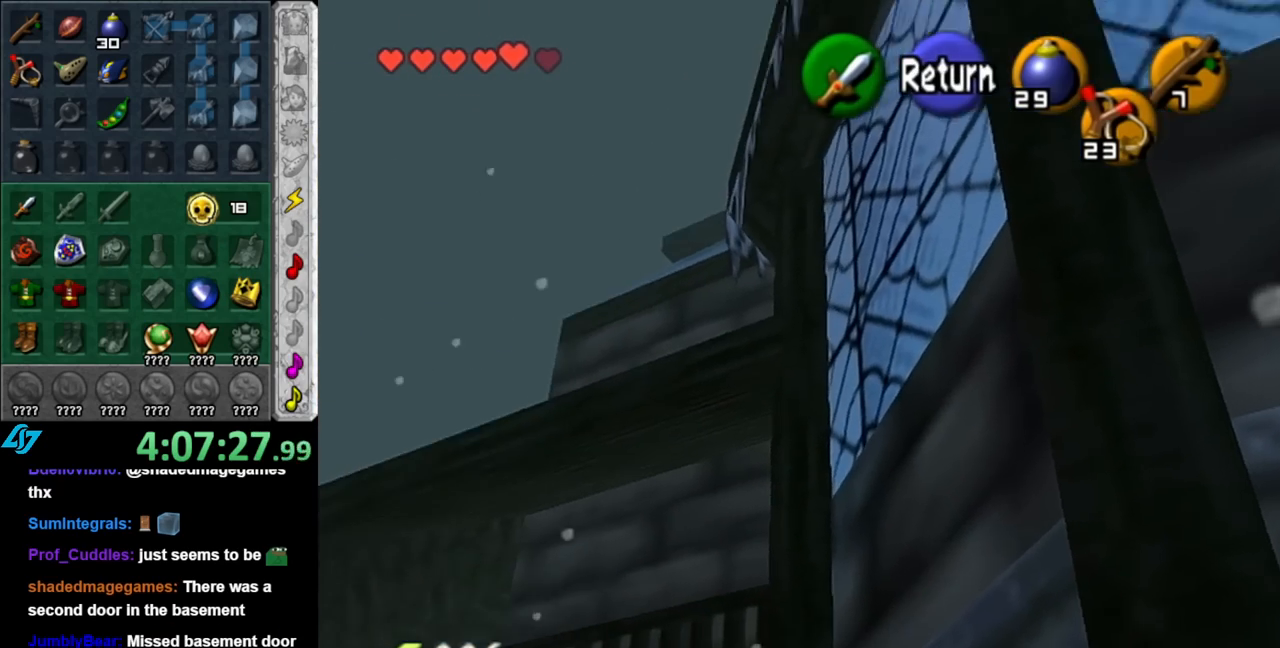
{"buttons": [], "left_stick": "up-left", "right_stick": "center", "events": [[83, "A", "up"], [117, "left_stick", "up-left"]]}
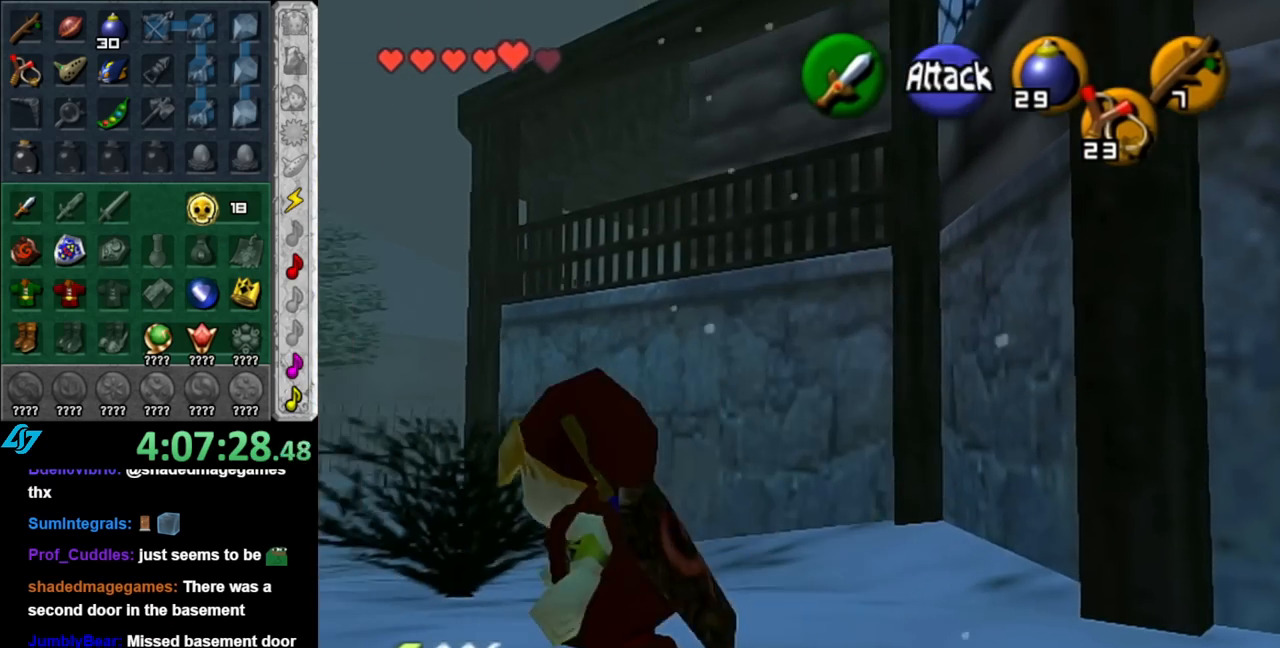
{"buttons": [], "left_stick": "up-left", "right_stick": "center", "events": [[367, "A", "down"], [500, "A", "up"]]}
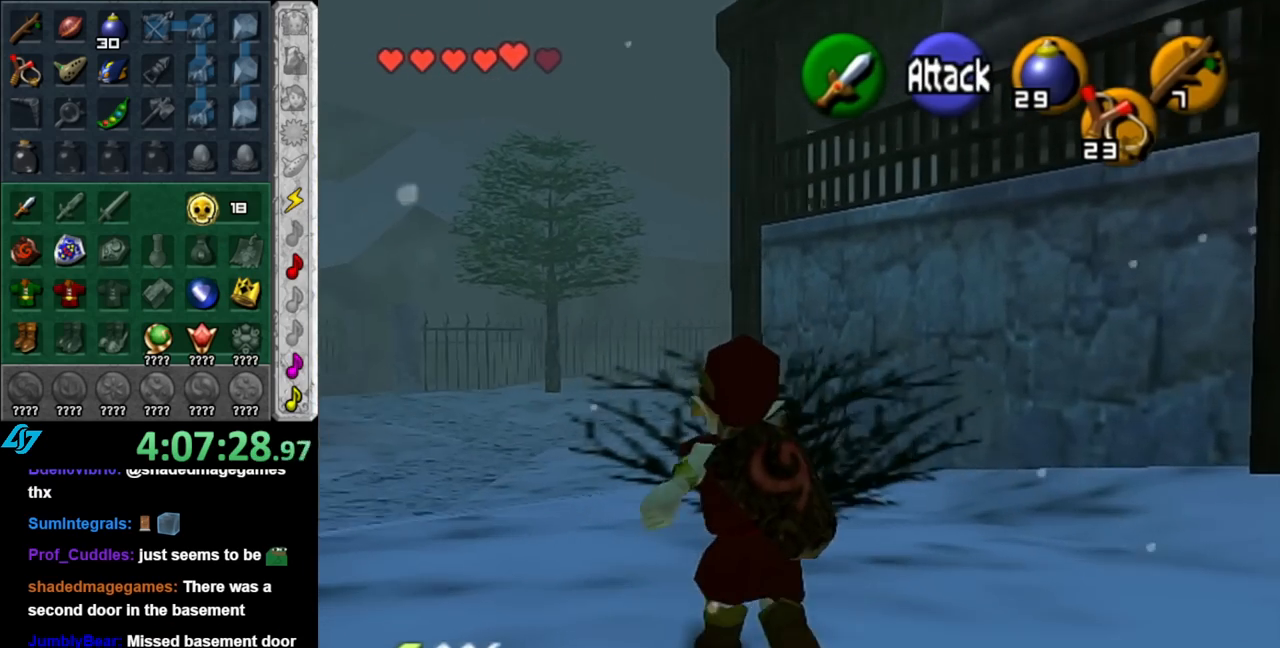
{"buttons": [], "left_stick": "up", "right_stick": "center", "events": [[67, "A", "down"], [183, "A", "up"], [400, "left_stick", "up"]]}
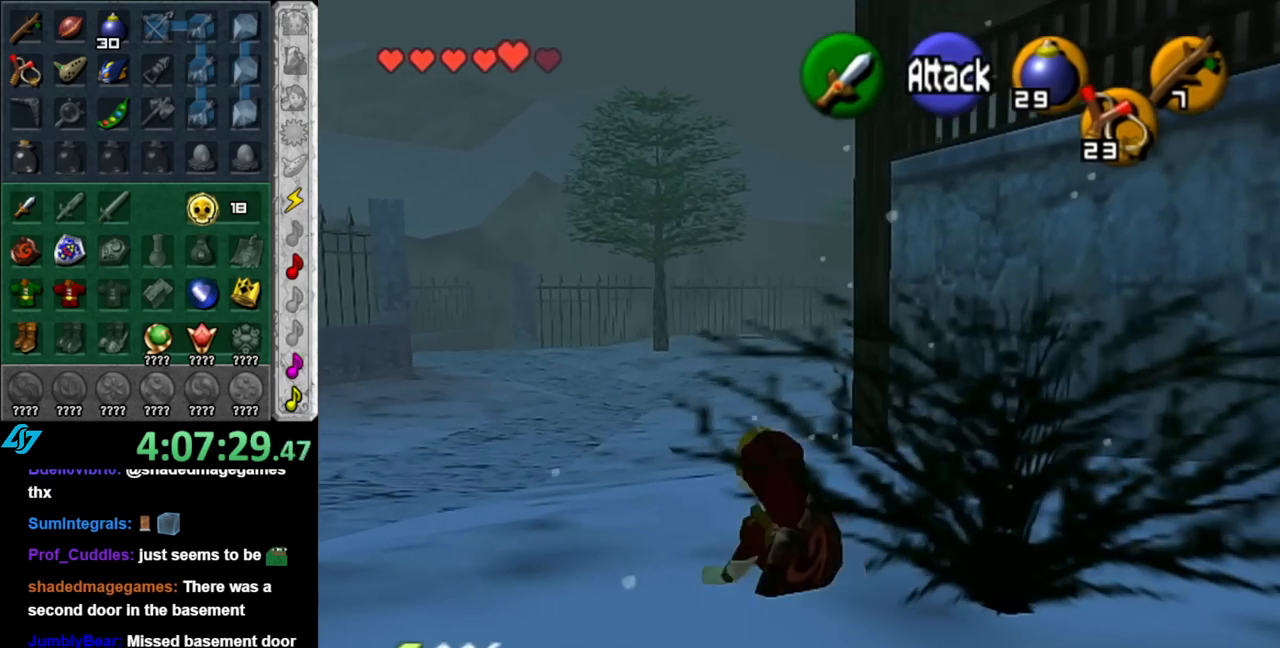
{"buttons": [], "left_stick": "up", "right_stick": "center", "events": [[100, "A", "down"], [283, "A", "up"]]}
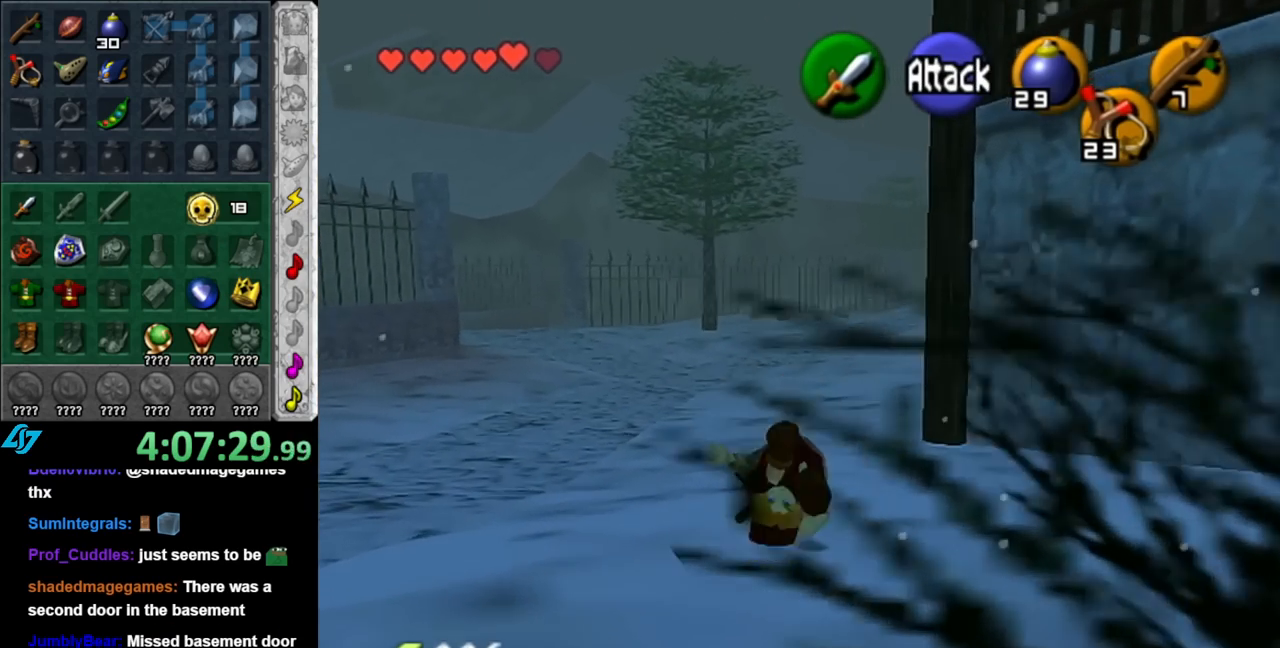
{"buttons": [], "left_stick": "up", "right_stick": "center", "events": [[367, "A", "down"], [500, "A", "up"]]}
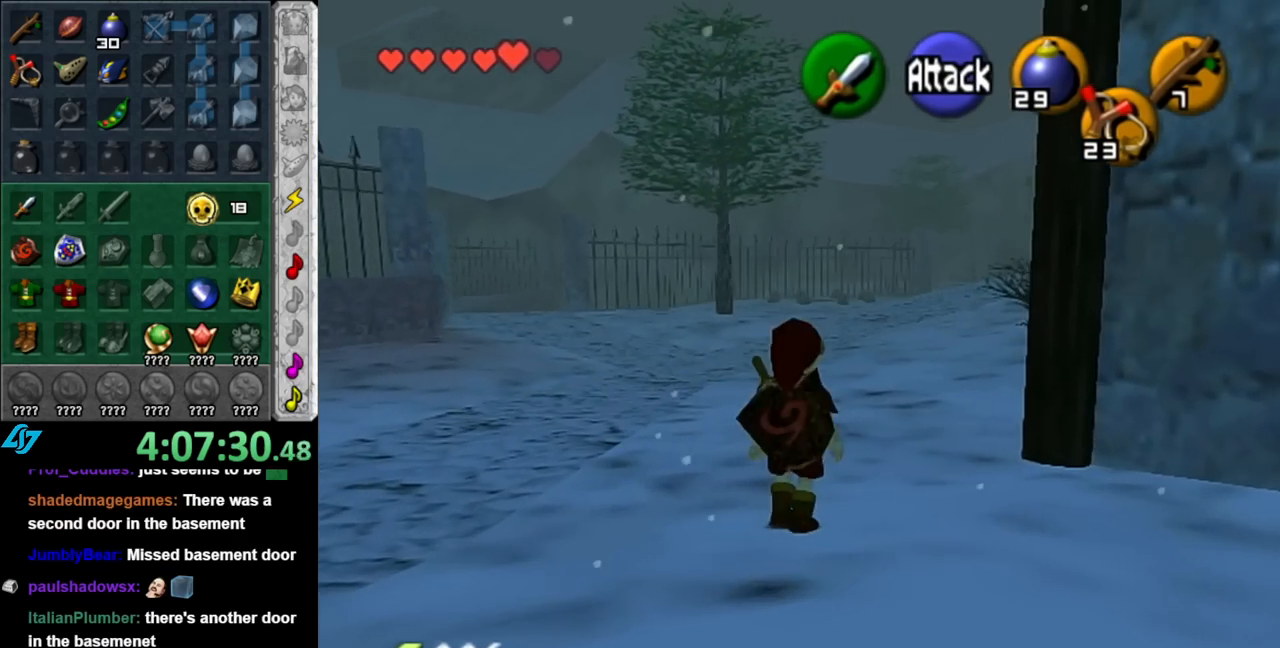
{"buttons": [], "left_stick": "up-right", "right_stick": "center", "events": [[367, "left_stick", "up-right"]]}
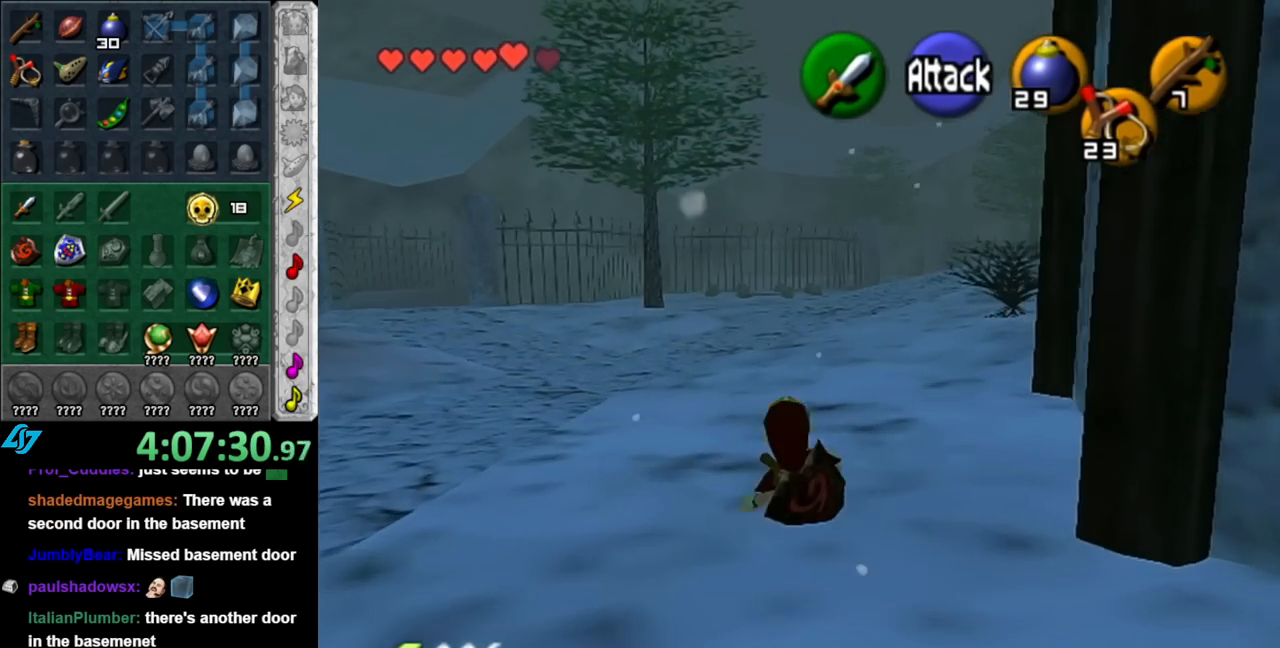
{"buttons": ["L1"], "left_stick": "left", "right_stick": "center", "events": [[133, "L1", "down"], [150, "left_stick", "center"], [217, "left_stick", "left"], [317, "A", "down"], [467, "A", "up"]]}
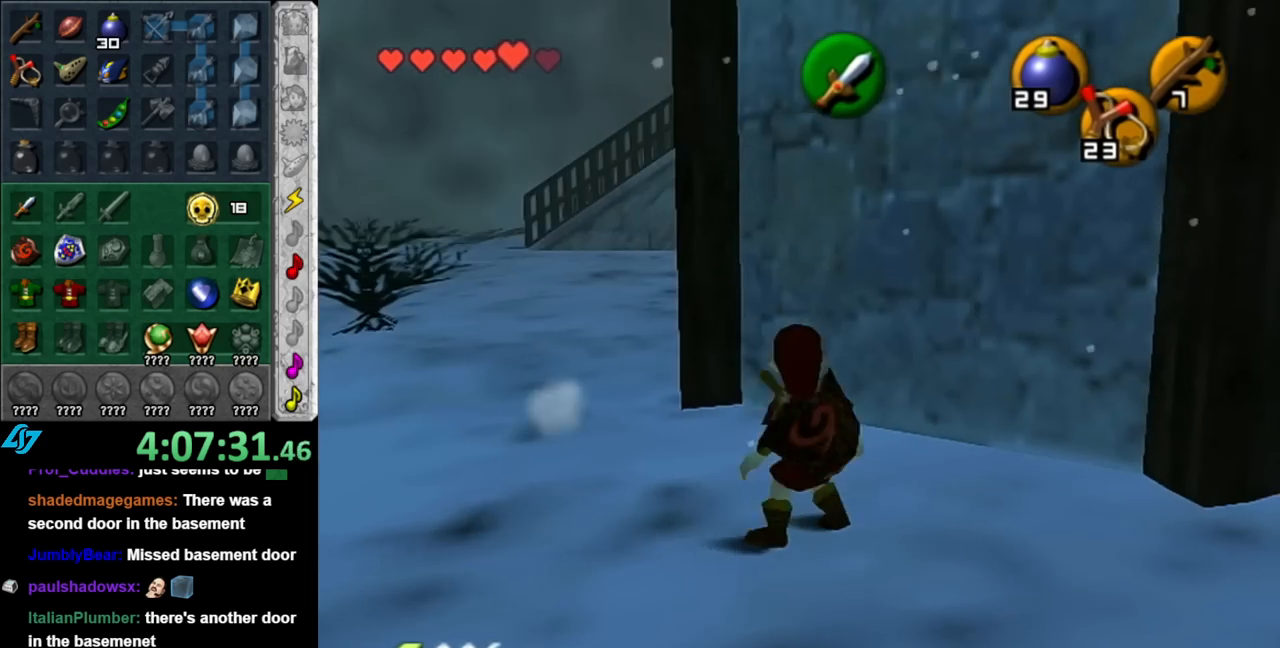
{"buttons": ["A", "L1"], "left_stick": "left", "right_stick": "center", "events": [[250, "A", "down"], [333, "A", "up"], [433, "A", "down"]]}
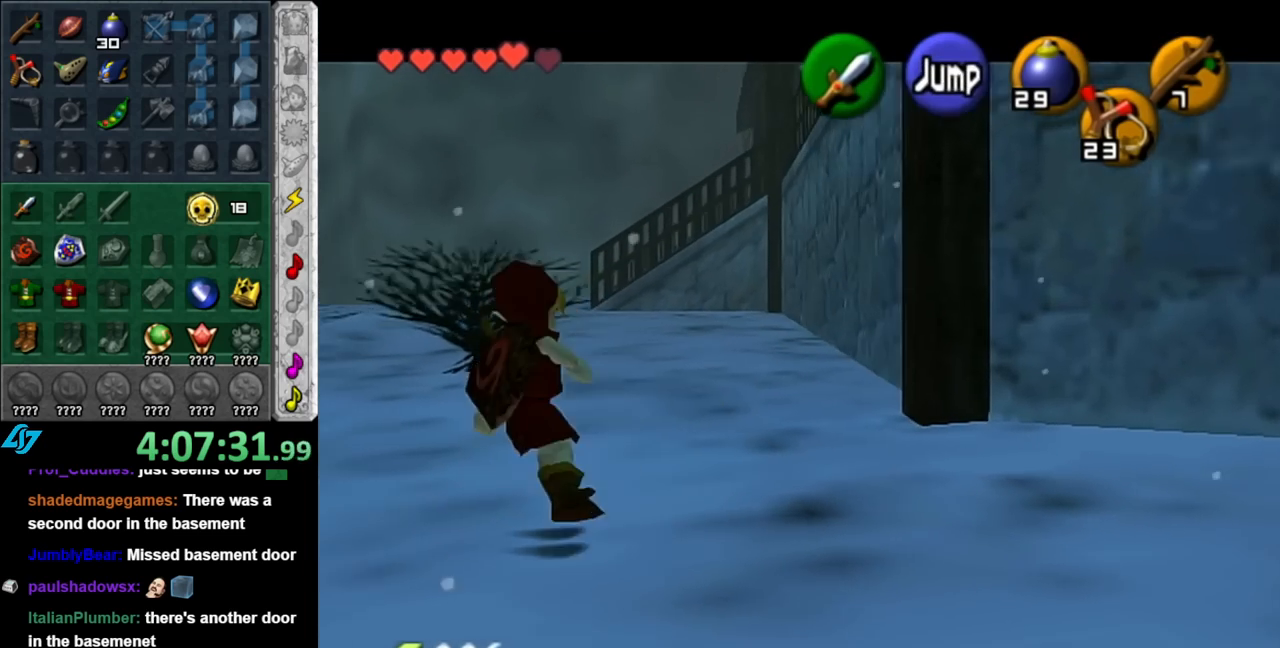
{"buttons": ["A"], "left_stick": "up-left", "right_stick": "center", "events": [[33, "A", "up"], [67, "L1", "up"], [67, "left_stick", "up-left"], [467, "A", "down"]]}
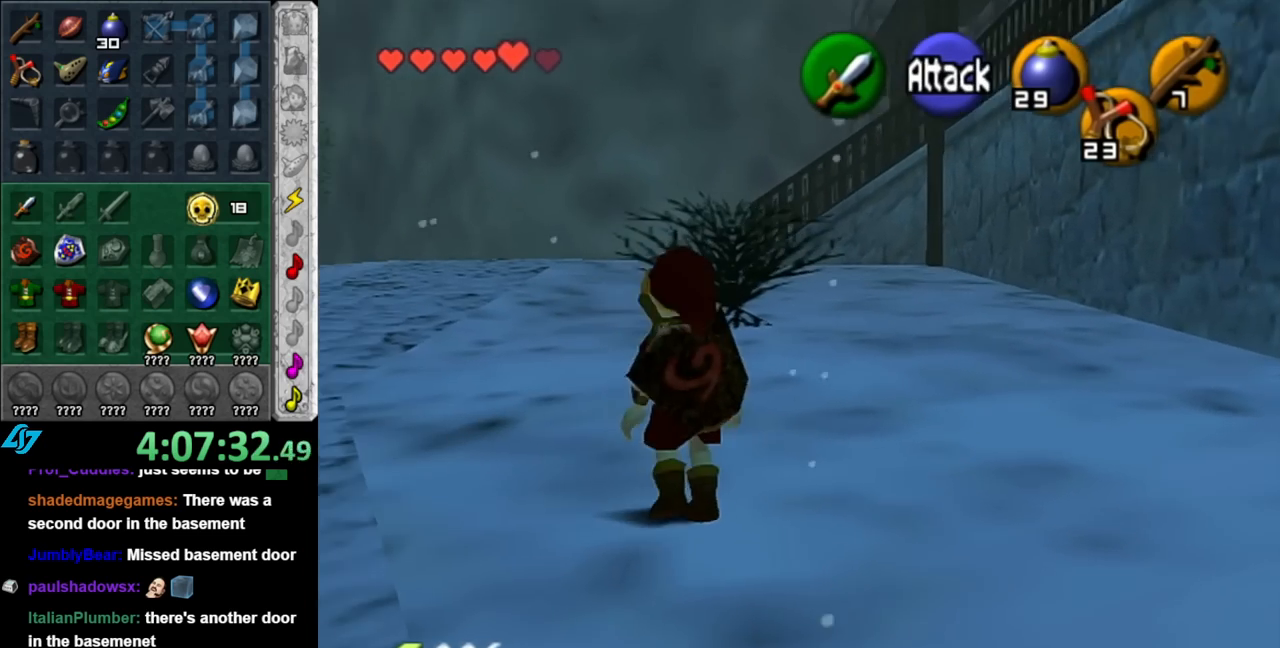
{"buttons": [], "left_stick": "up", "right_stick": "center", "events": [[67, "L1", "down"], [133, "A", "up"], [133, "left_stick", "up"], [317, "L1", "up"]]}
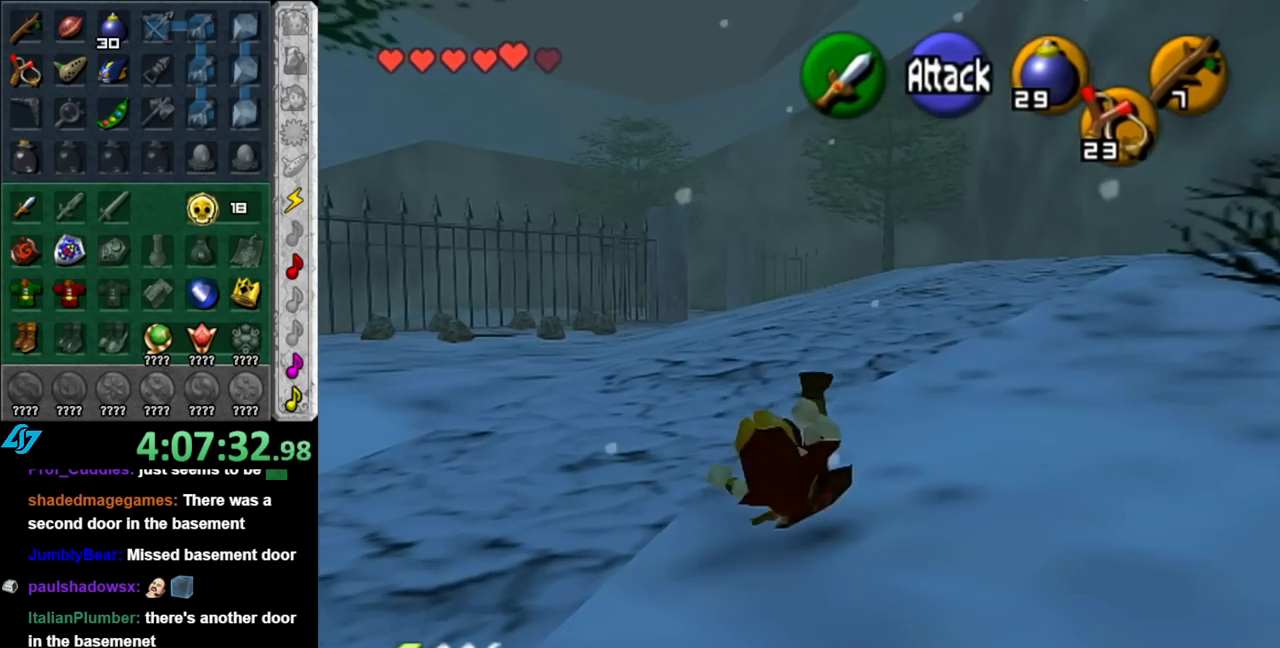
{"buttons": [], "left_stick": "up-right", "right_stick": "center", "events": [[117, "left_stick", "up-right"], [333, "A", "down"], [500, "A", "up"]]}
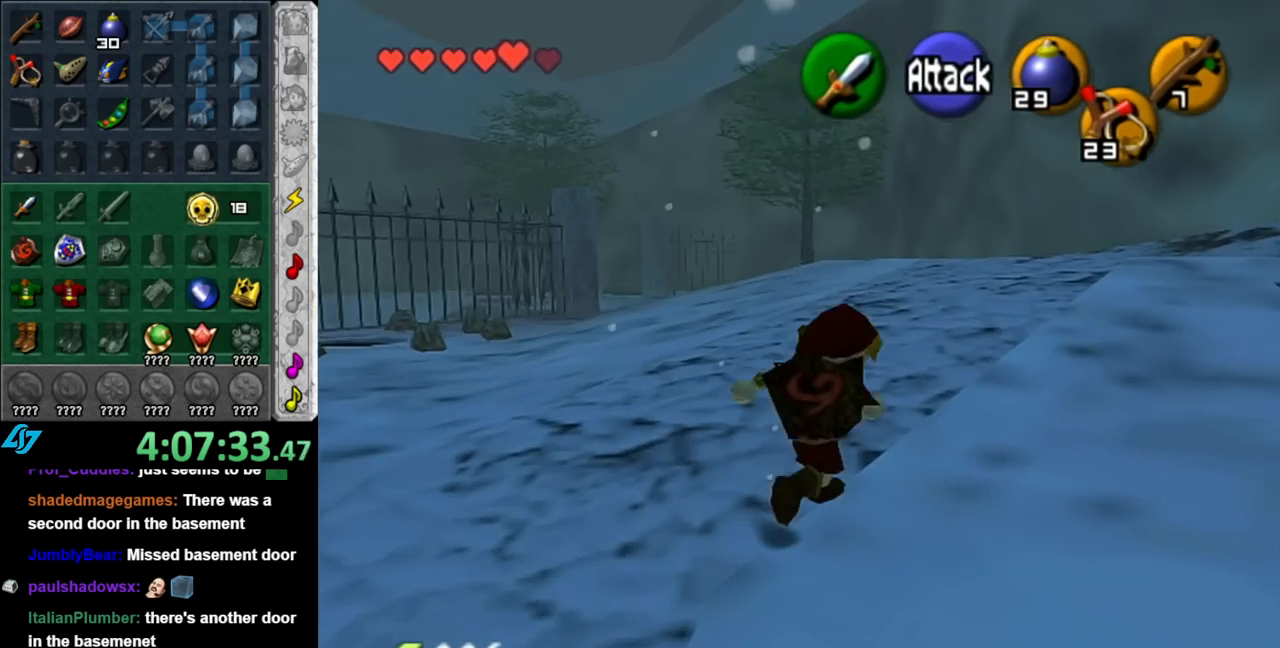
{"buttons": [], "left_stick": "up", "right_stick": "center", "events": [[217, "left_stick", "up"]]}
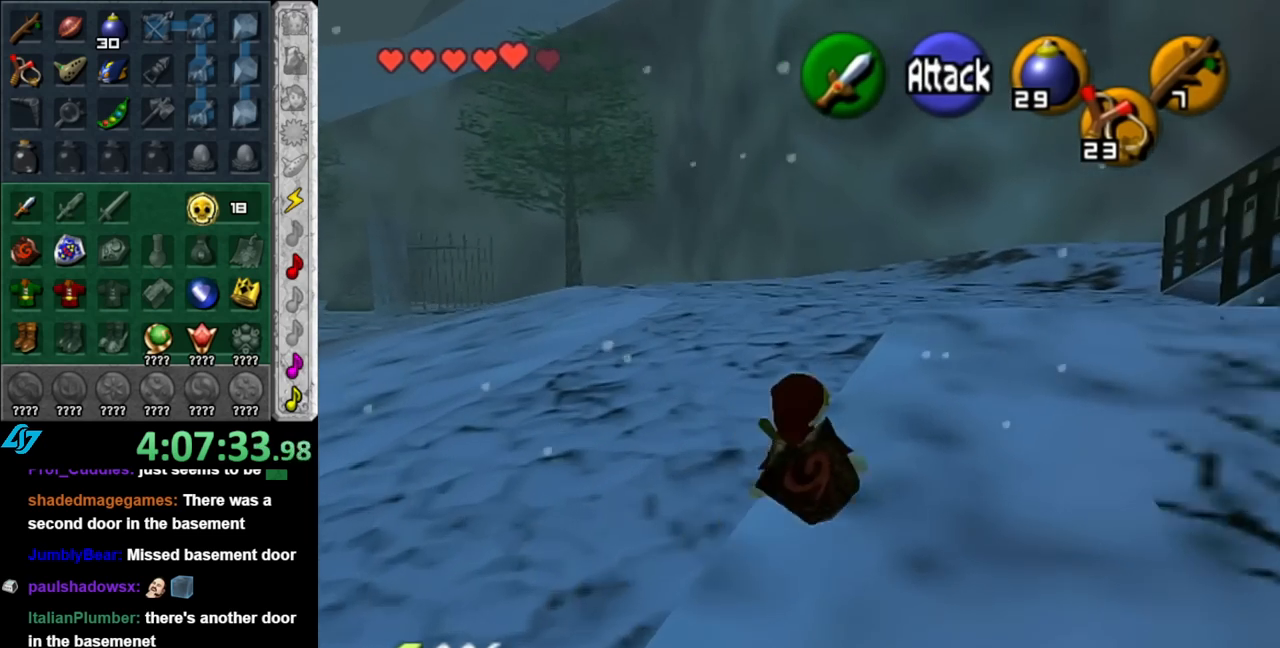
{"buttons": [], "left_stick": "up-right", "right_stick": "center", "events": [[33, "left_stick", "up-right"], [133, "A", "down"], [283, "A", "up"]]}
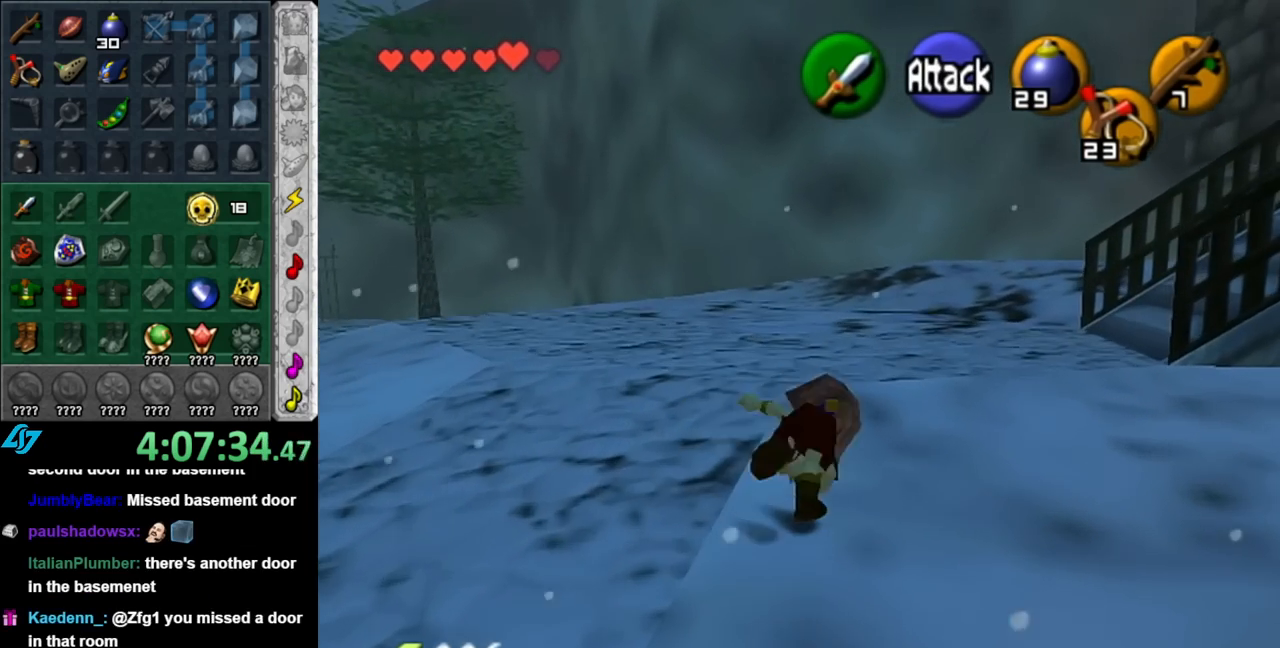
{"buttons": ["A", "L1"], "left_stick": "up-right", "right_stick": "center", "events": [[400, "A", "down"], [433, "L1", "down"]]}
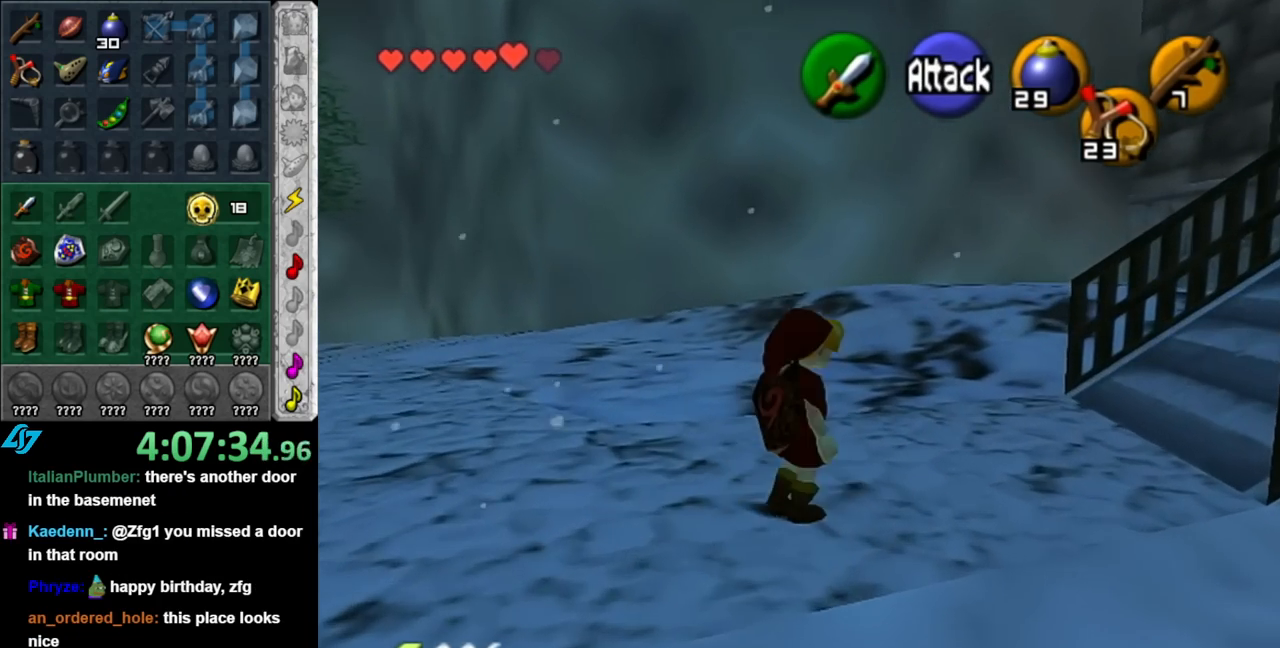
{"buttons": [], "left_stick": "up-right", "right_stick": "center", "events": [[33, "A", "up"], [183, "L1", "up"], [217, "left_stick", "up"], [500, "left_stick", "up-right"]]}
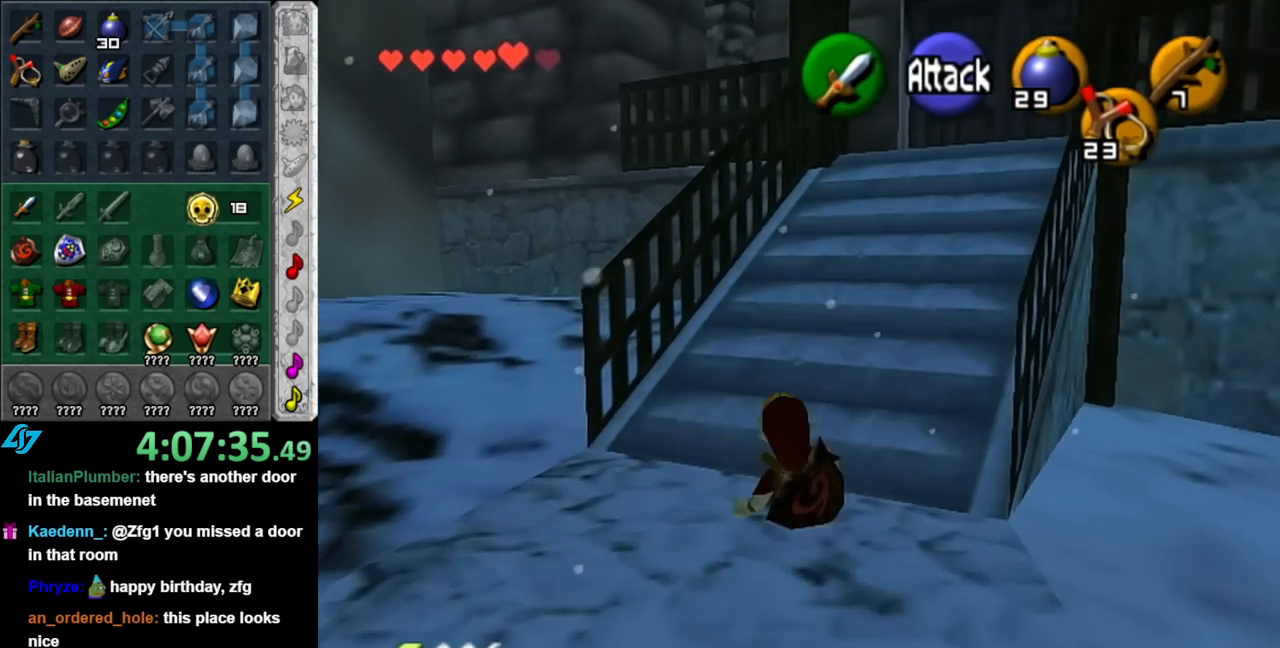
{"buttons": [], "left_stick": "up-right", "right_stick": "center", "events": [[150, "A", "down"], [333, "A", "up"]]}
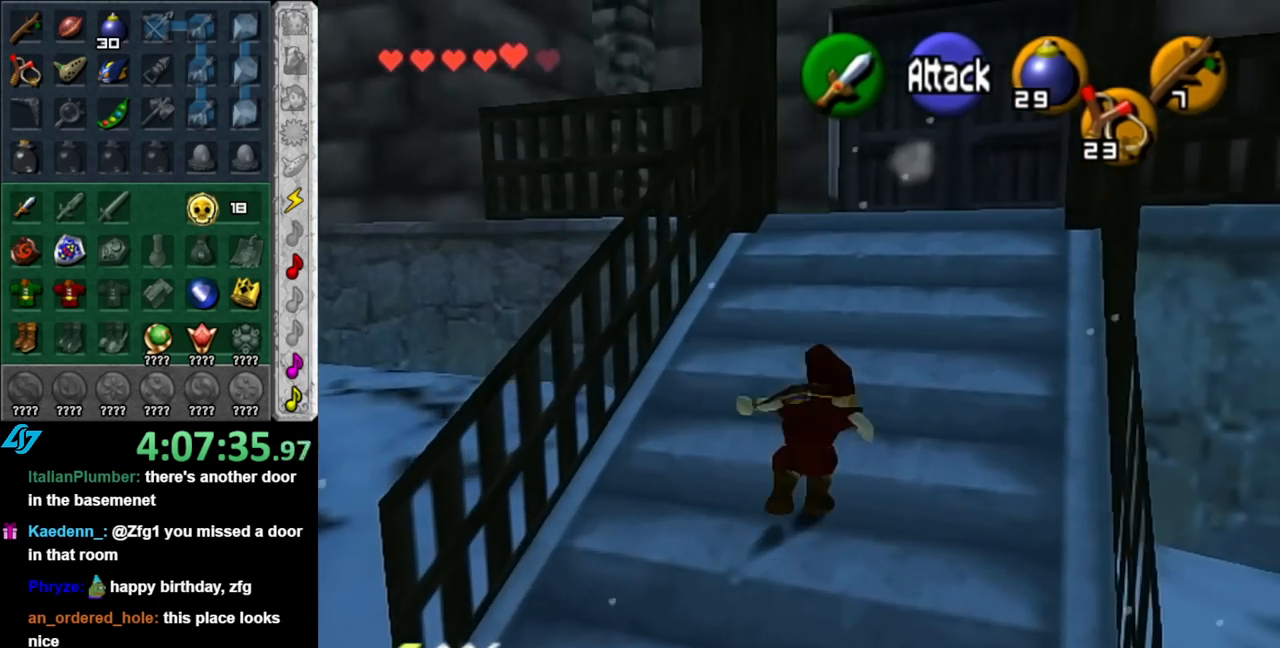
{"buttons": [], "left_stick": "up", "right_stick": "center", "events": [[117, "left_stick", "up"]]}
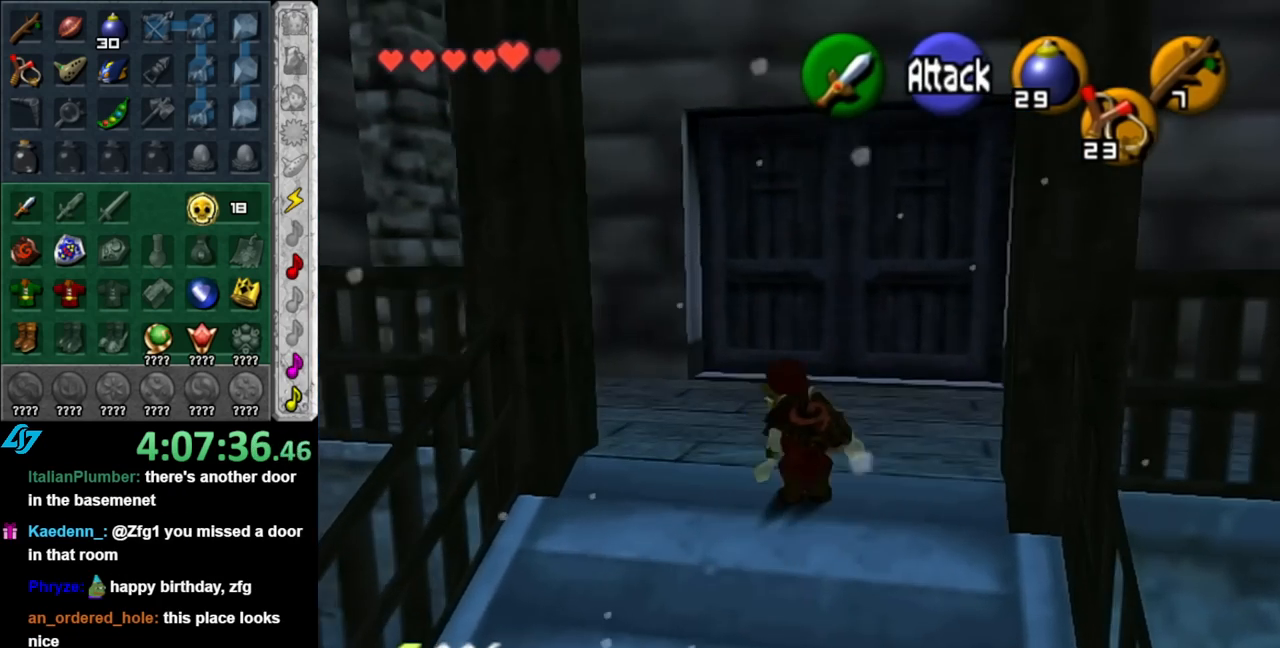
{"buttons": [], "left_stick": "up", "right_stick": "center", "events": []}
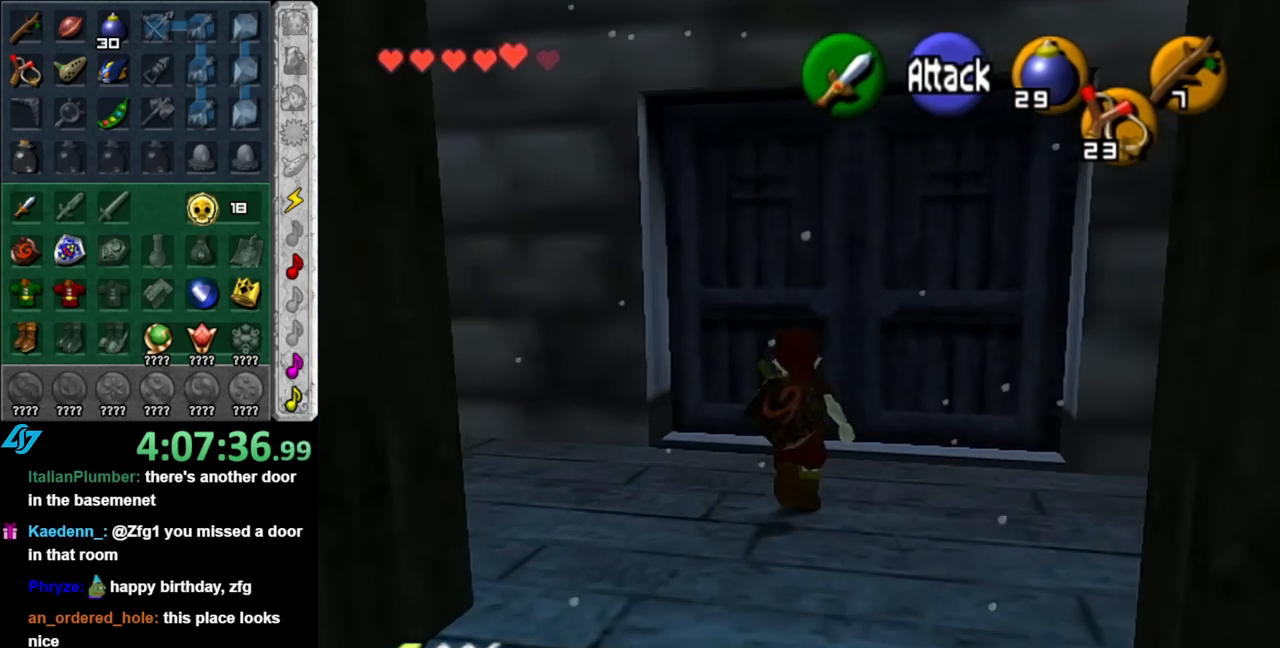
{"buttons": ["L1"], "left_stick": "down-left", "right_stick": "center", "events": [[117, "left_stick", "left"], [217, "left_stick", "down-left"], [500, "L1", "down"]]}
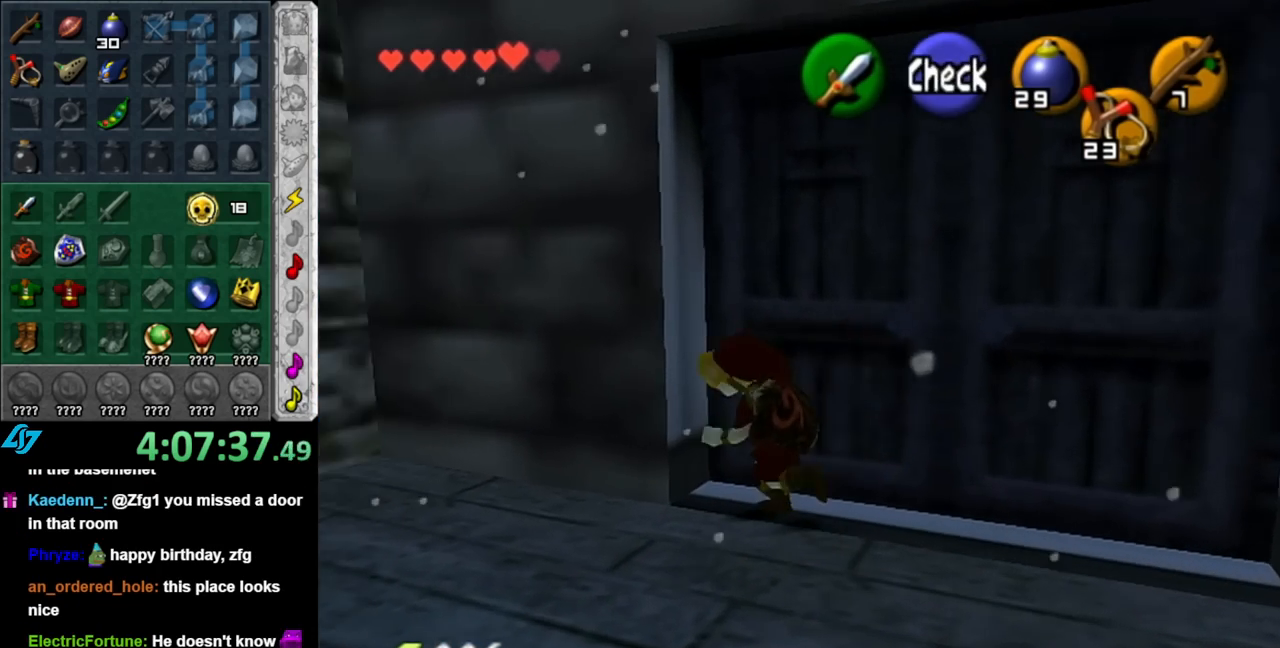
{"buttons": [], "left_stick": "up", "right_stick": "center", "events": [[33, "left_stick", "up-left"], [83, "left_stick", "center"], [250, "L1", "up"], [467, "left_stick", "up"]]}
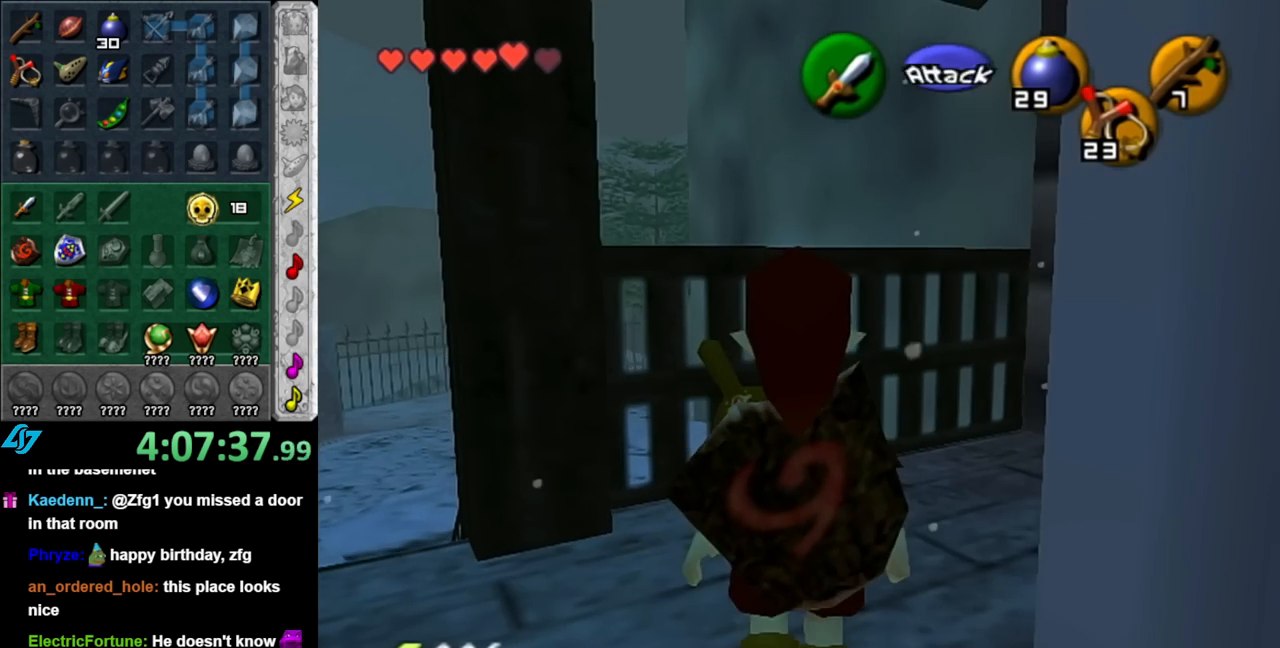
{"buttons": [], "left_stick": "center", "right_stick": "center", "events": [[117, "left_stick", "up-right"], [217, "L1", "down"], [283, "left_stick", "center"], [467, "L1", "up"]]}
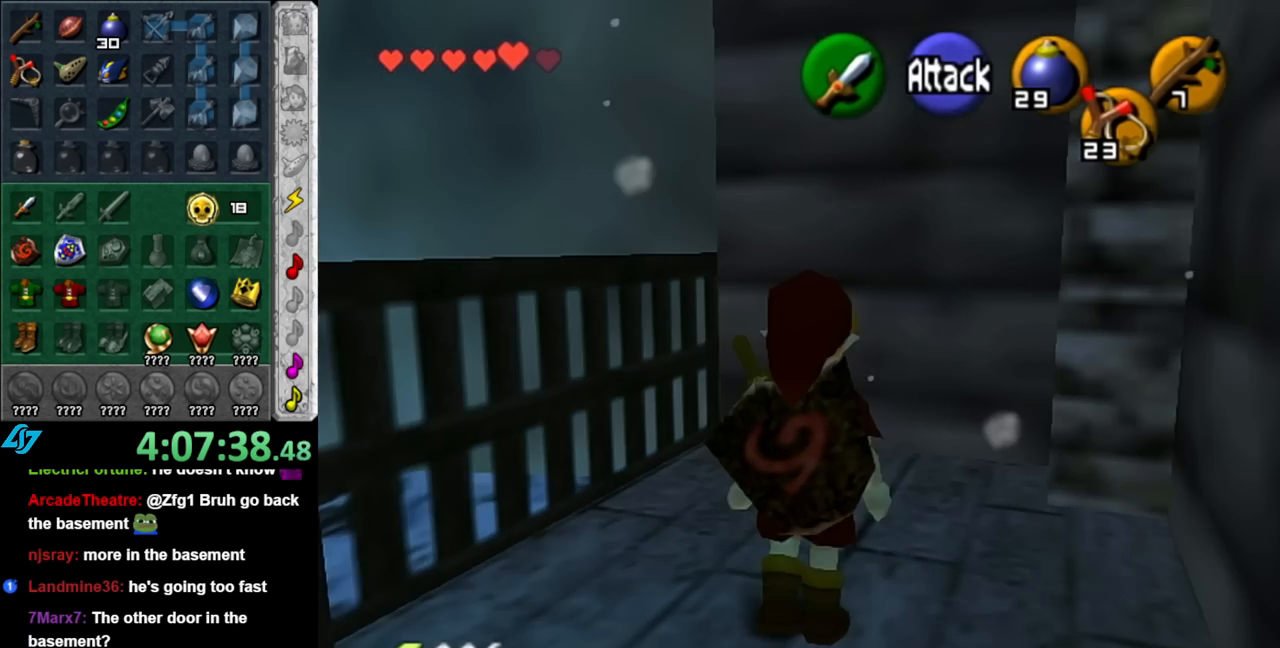
{"buttons": [], "left_stick": "up-right", "right_stick": "center", "events": [[33, "left_stick", "up"], [400, "left_stick", "up-right"]]}
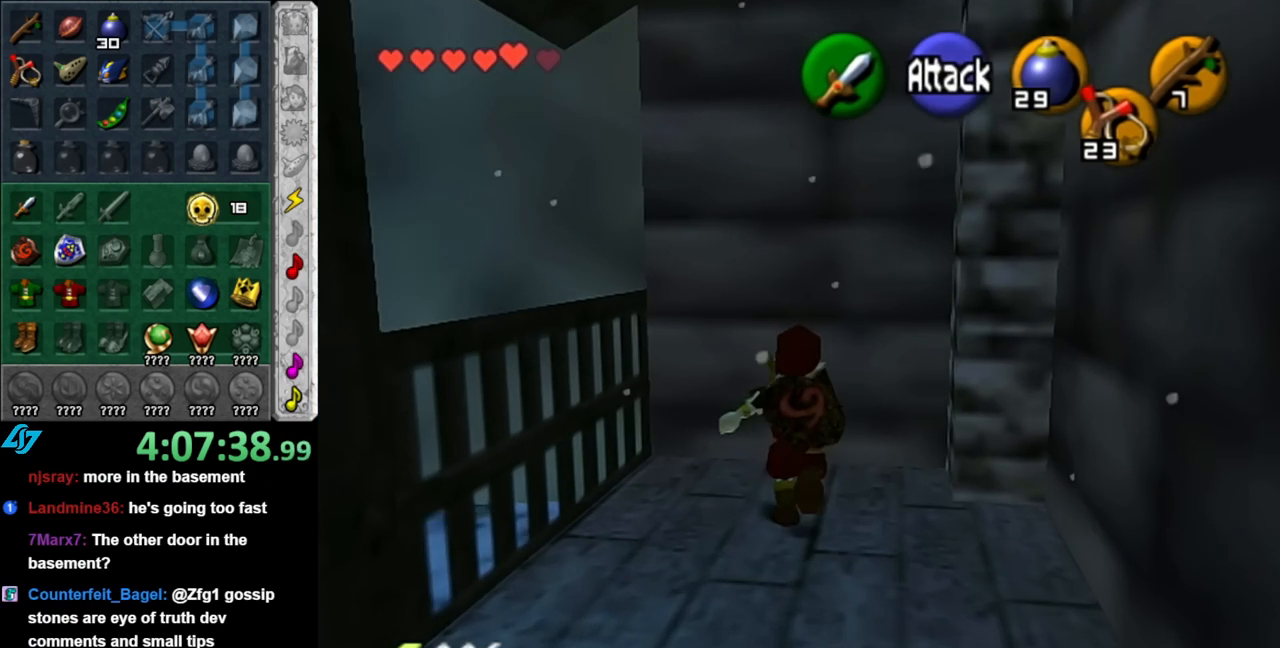
{"buttons": [], "left_stick": "down-left", "right_stick": "center", "events": [[133, "L1", "down"], [133, "left_stick", "center"], [350, "L1", "up"], [467, "left_stick", "down-left"]]}
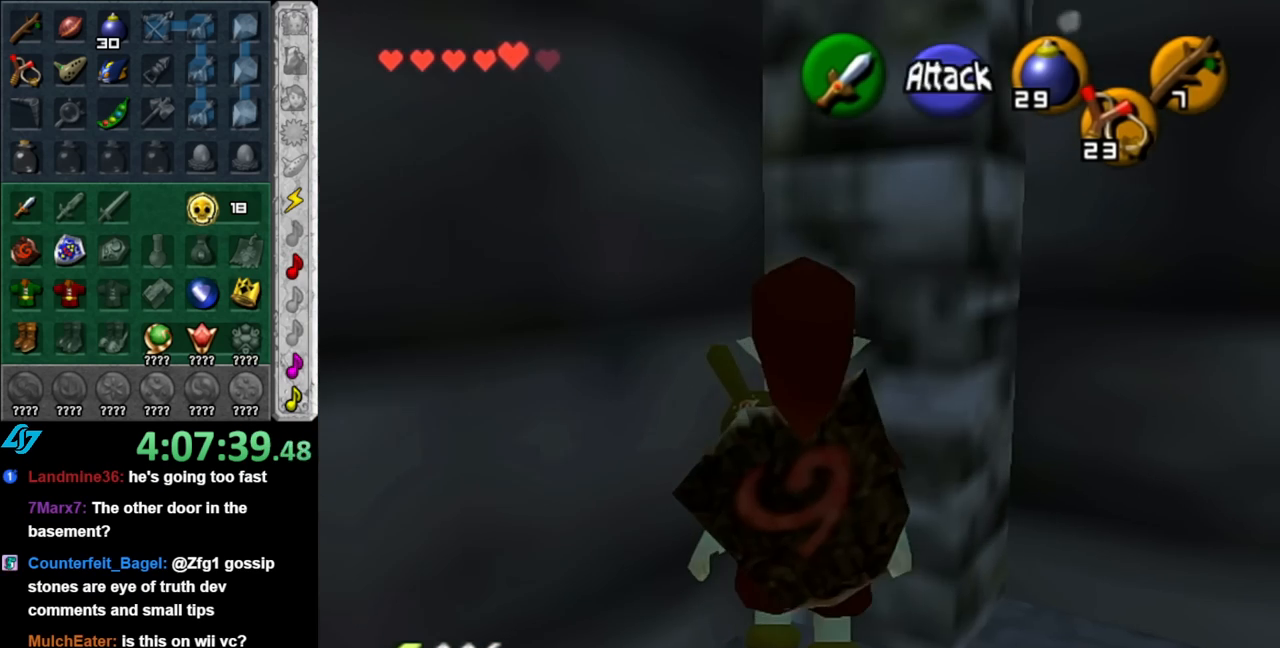
{"buttons": [], "left_stick": "down-left", "right_stick": "center", "events": []}
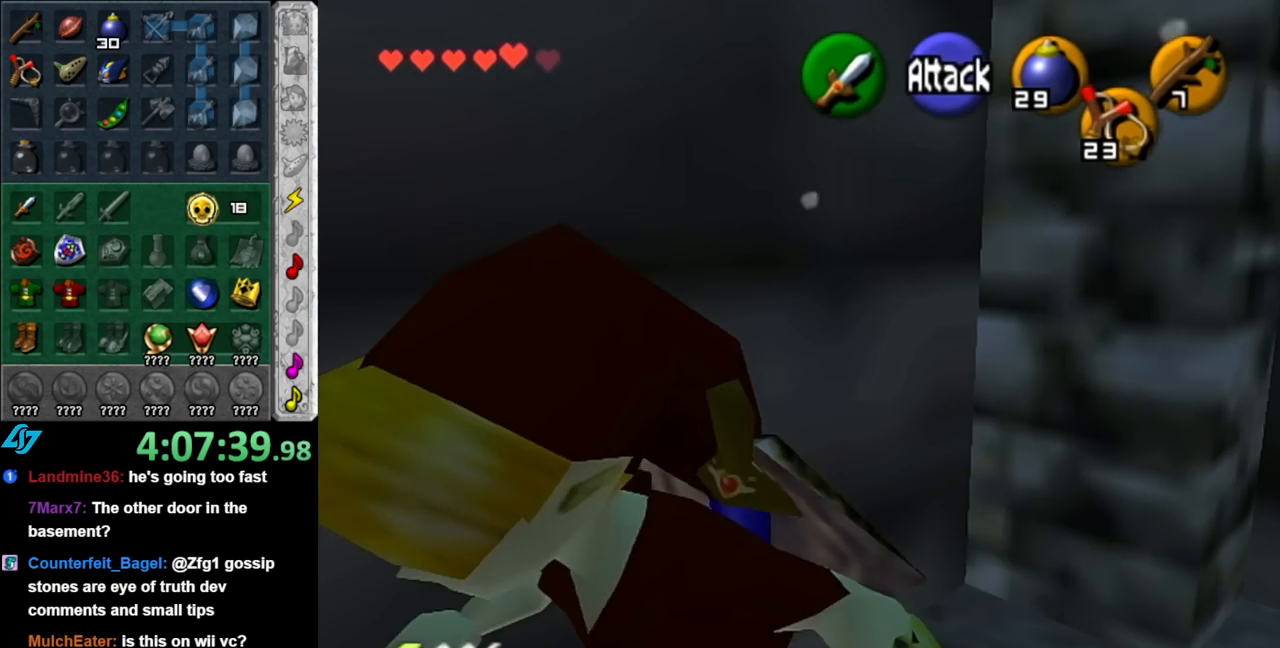
{"buttons": [], "left_stick": "left", "right_stick": "center", "events": [[67, "left_stick", "left"], [117, "A", "down"], [283, "A", "up"]]}
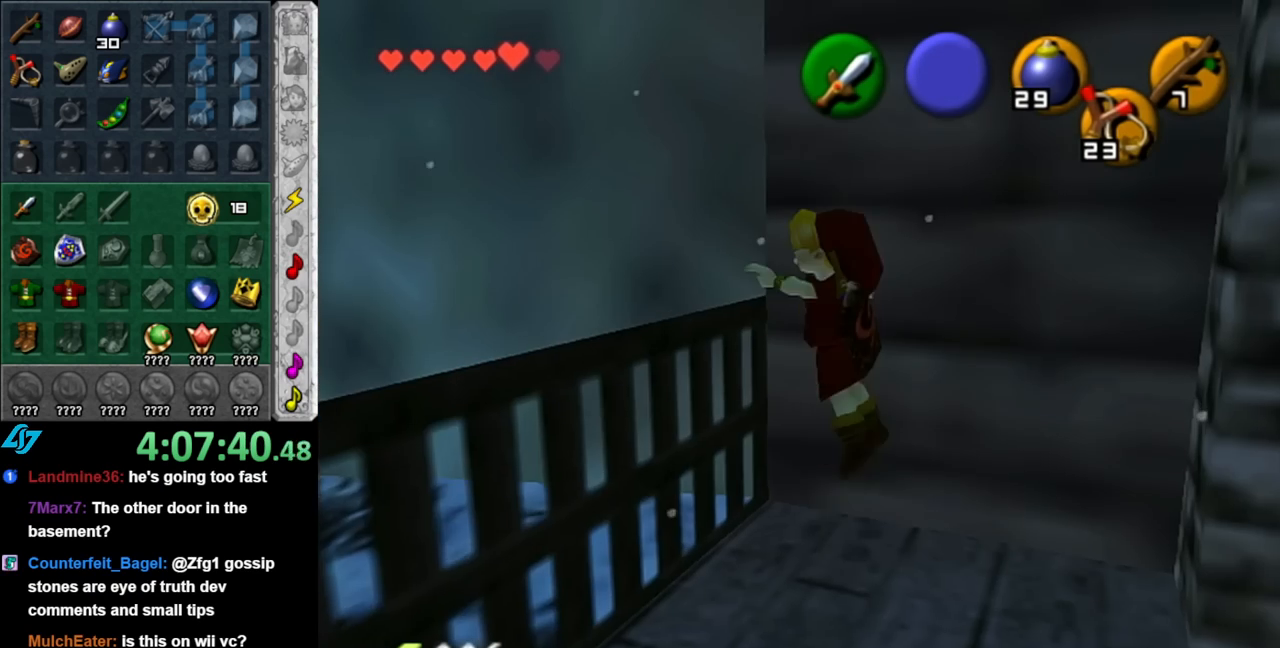
{"buttons": [], "left_stick": "center", "right_stick": "center", "events": [[250, "left_stick", "center"]]}
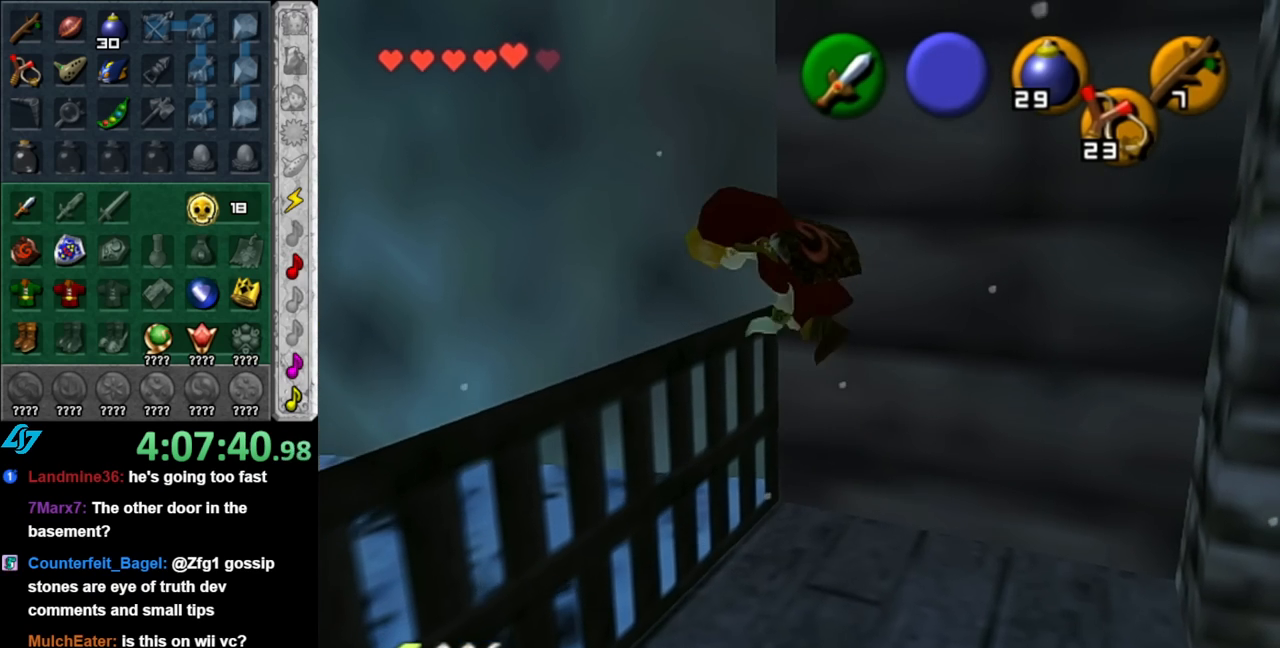
{"buttons": [], "left_stick": "center", "right_stick": "center", "events": []}